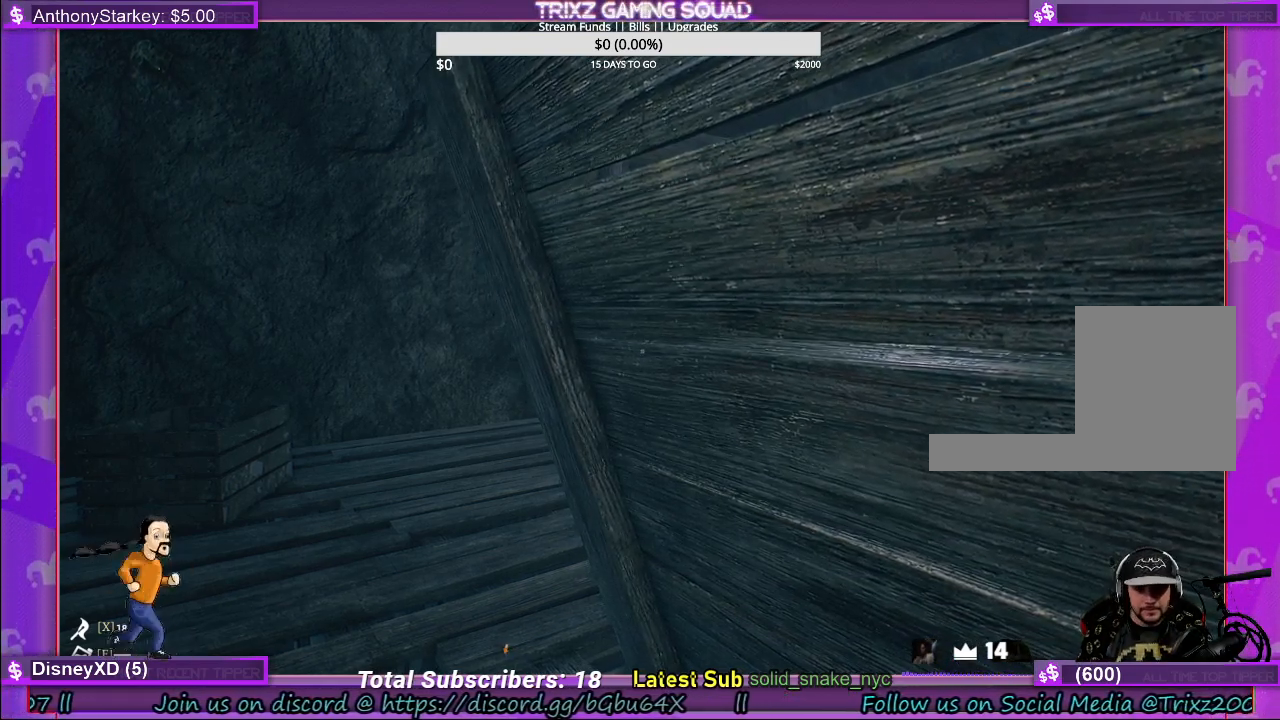
Gameplay with keyboard and mouse; each line is a JSON object with the keys and mouse buttons held at the frame after it. "events" lists presses ("down") and releases ("up") of "a", "ctrl", "d", "e", "f", "q", "r", "s", "shift", "space", "tab", "w", "mouse_left", "mouse_wheel" and "mouse_right" between this image and that frame as [ms after this image, input, new state], when the widget could be followed in between. "mouse_left", "mouse_wheel", "mouse_right" = the "left", "wheel", "right" buttons of the "mouse" list. No other keys are recorded. "wheel" means that the mouse wheel is clicked or scrolled. Mouse movement is not recorded.
{"keys": [], "mouse": [], "events": [[67, "a", "down"], [133, "s", "down"], [267, "a", "up"], [283, "s", "up"]]}
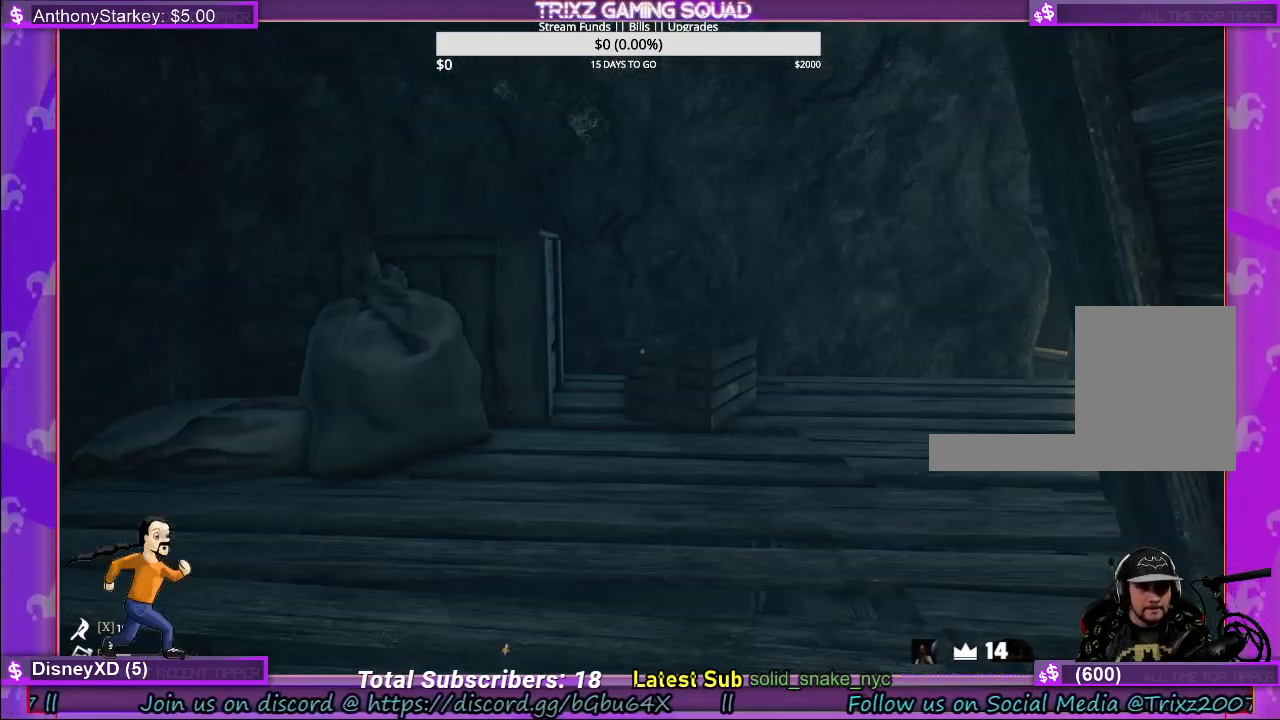
{"keys": ["w"], "mouse": [], "events": [[200, "a", "down"], [233, "w", "down"], [467, "a", "up"]]}
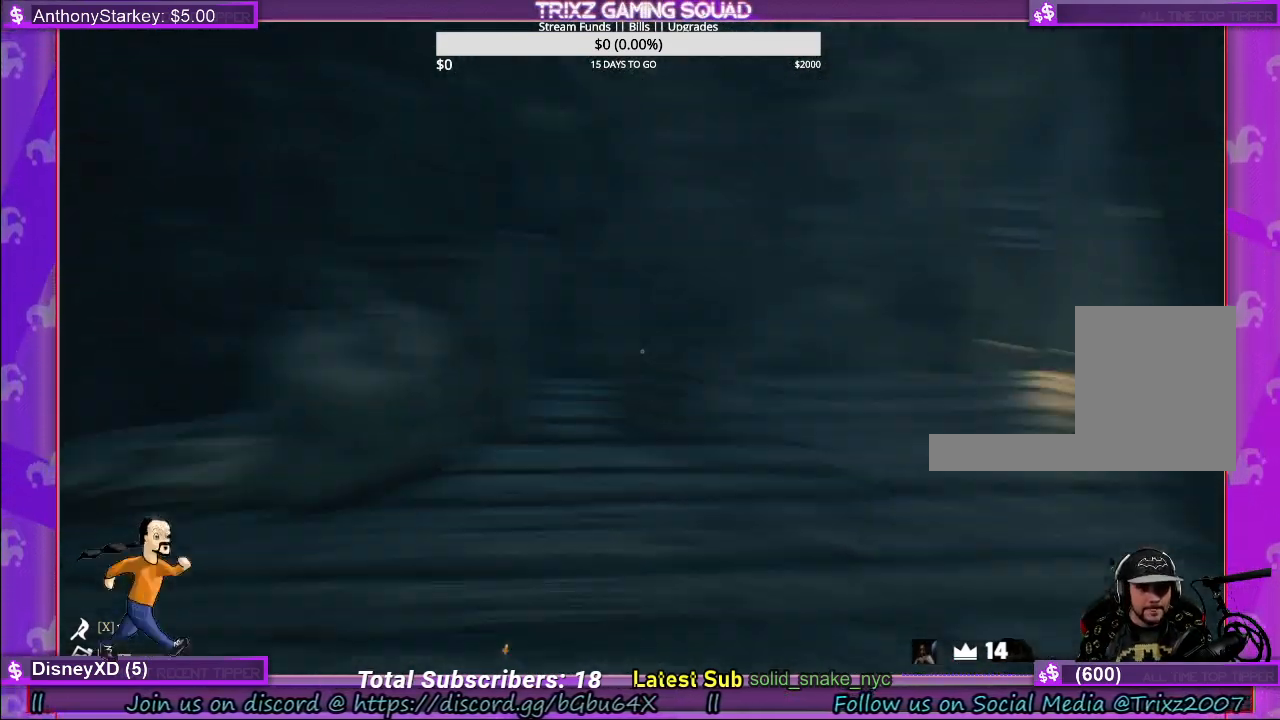
{"keys": ["a", "w"], "mouse": [], "events": [[100, "a", "down"]]}
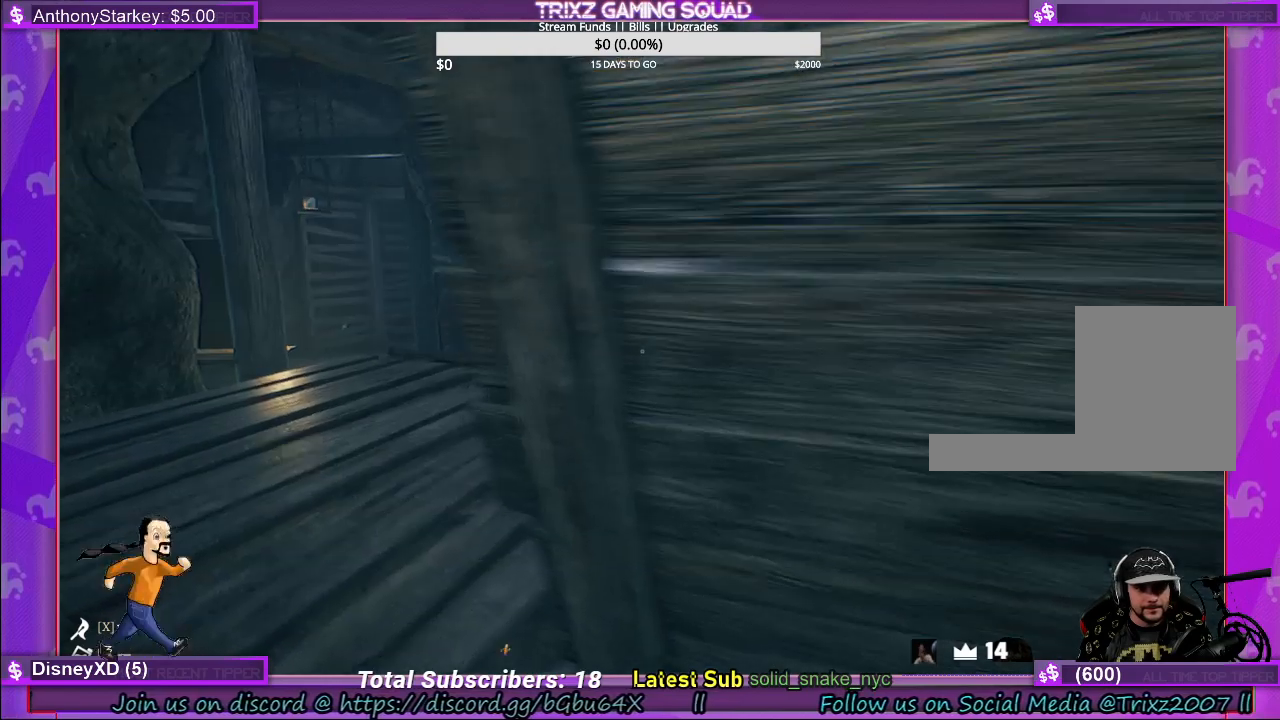
{"keys": ["a", "w"], "mouse": [], "events": []}
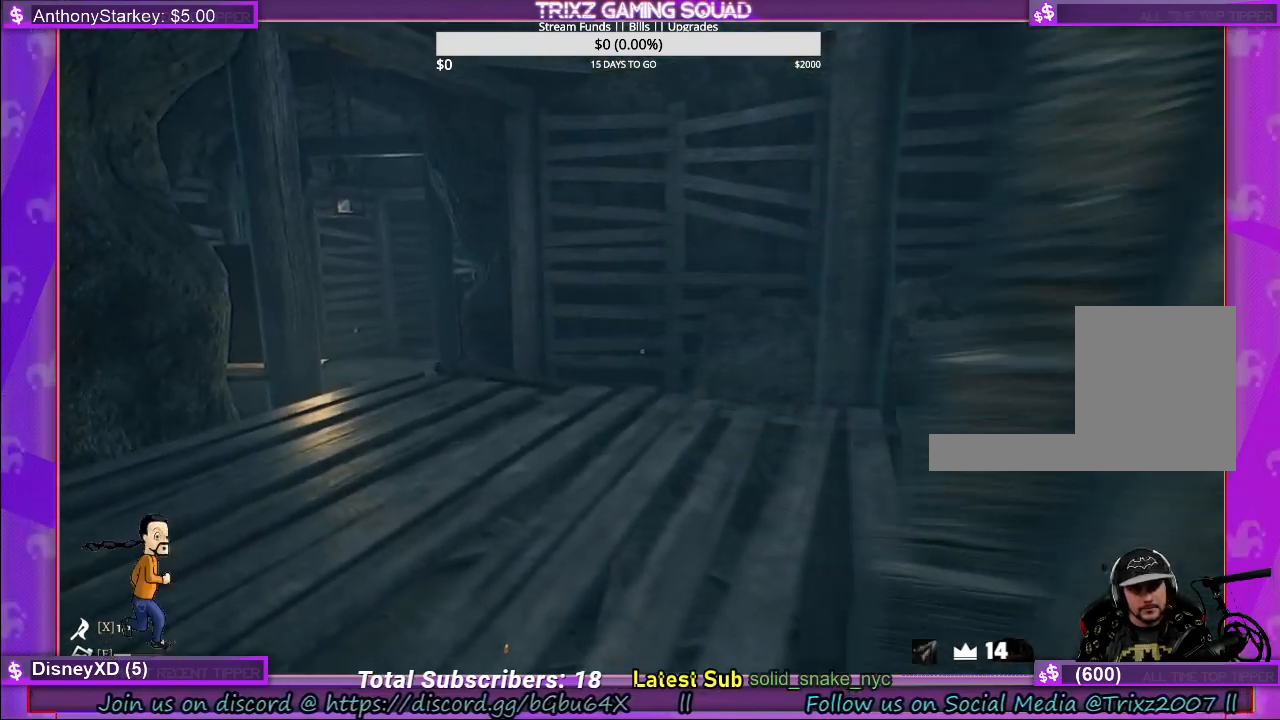
{"keys": [], "mouse": [], "events": [[483, "a", "up"], [483, "w", "up"]]}